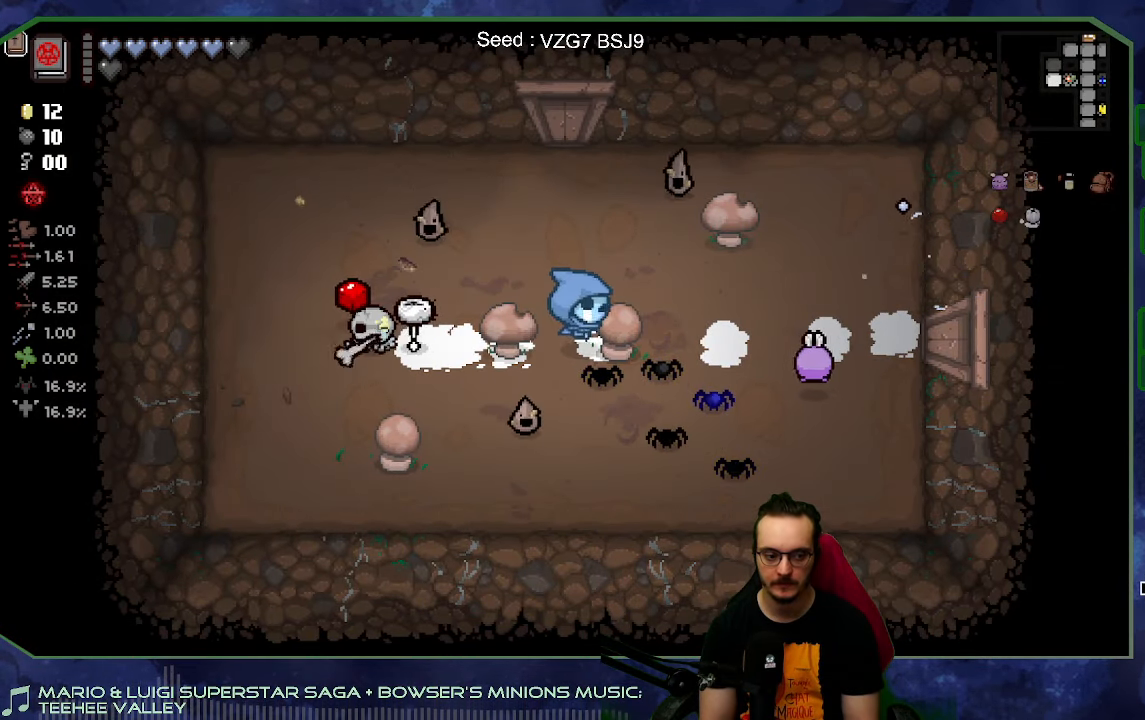
Gameplay with a controller (Xbox layout); each line is a JSON object with the inputs held at the frame after it. "button_events" lists button changes between this image and that frame as [ms after this image, input, new state], when the widget could be followed in between (sticks are given only as held states). Not read: L3 R3.
{"buttons": [], "left_stick": "down", "right_stick": "right", "button_events": []}
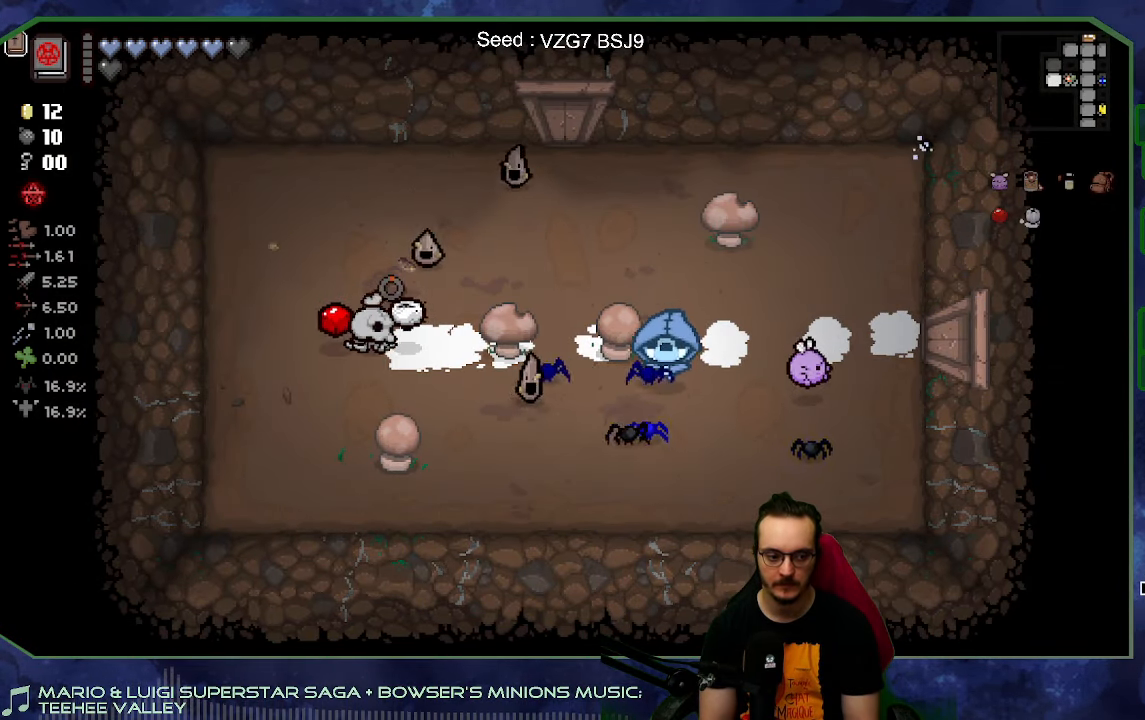
{"buttons": [], "left_stick": "left", "right_stick": "up-right", "button_events": []}
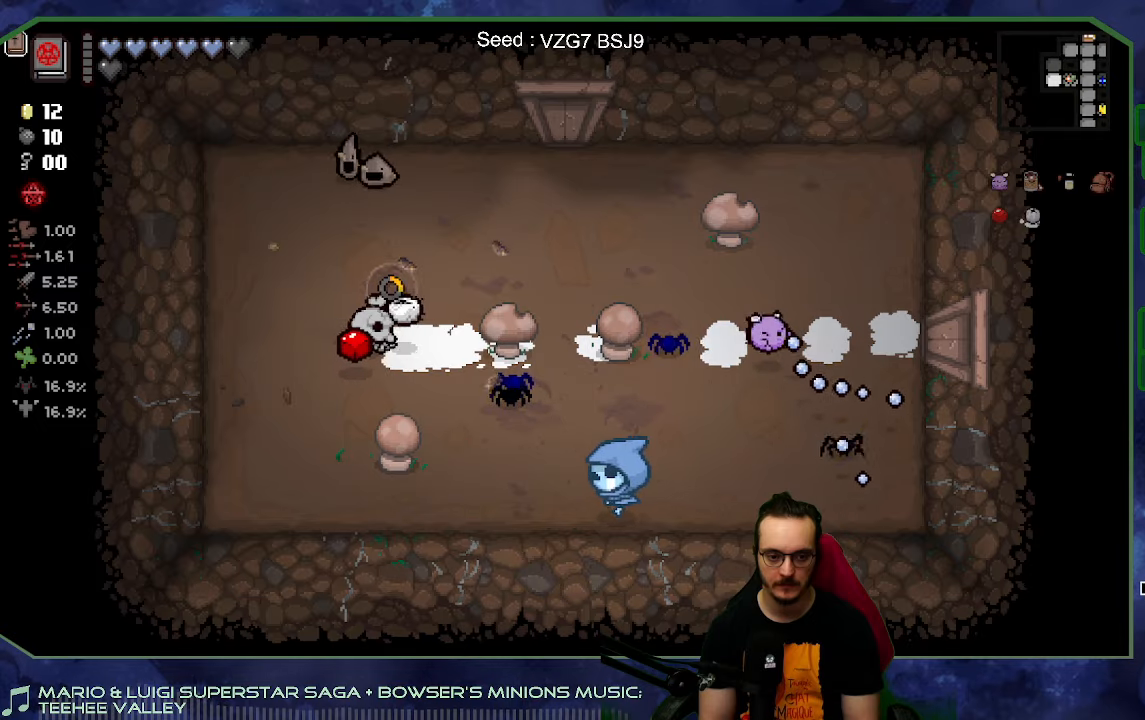
{"buttons": [], "left_stick": "up-left", "right_stick": "center", "button_events": []}
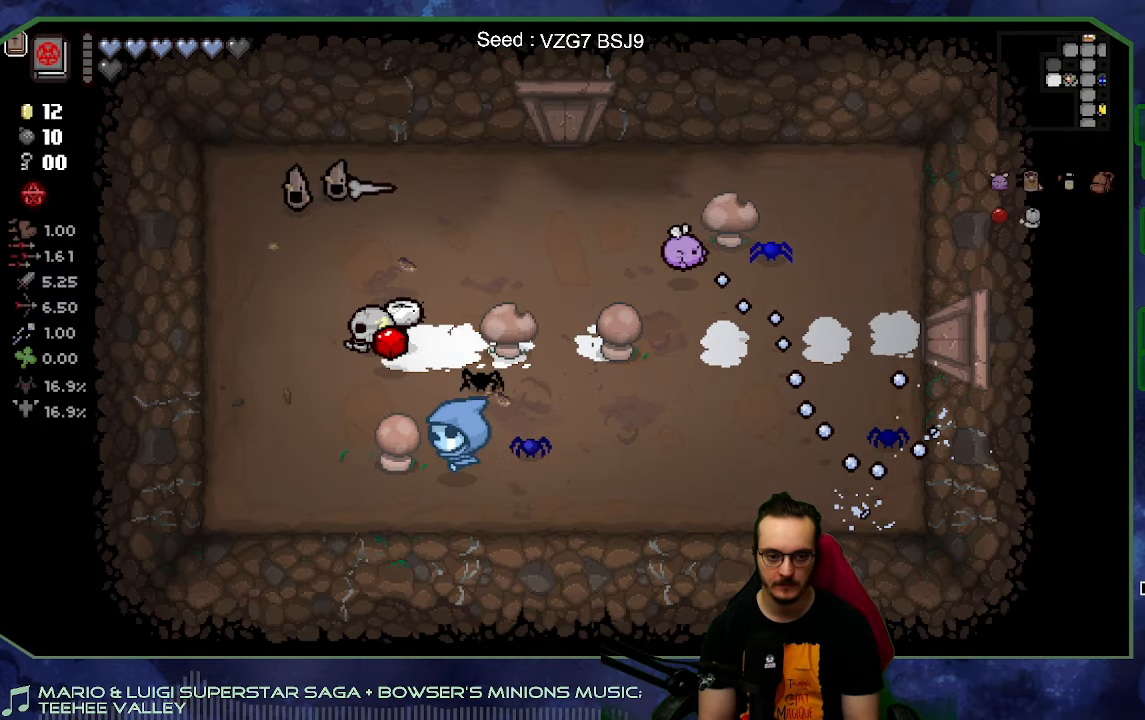
{"buttons": [], "left_stick": "up", "right_stick": "center", "button_events": []}
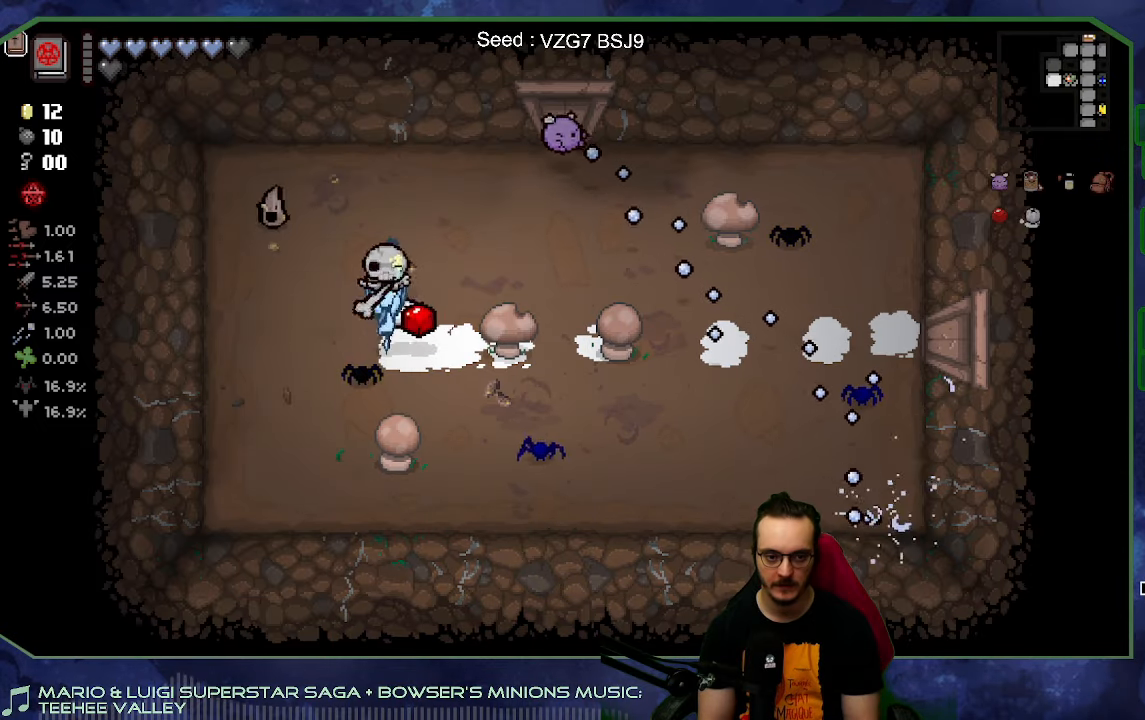
{"buttons": [], "left_stick": "up-right", "right_stick": "center", "button_events": []}
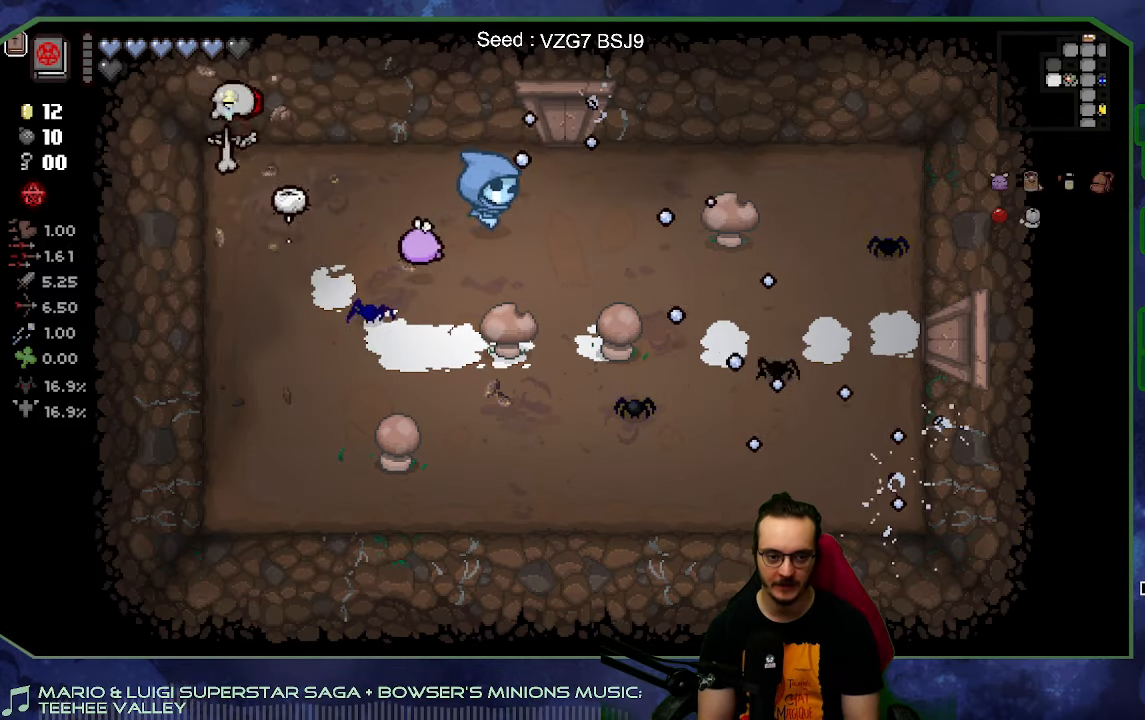
{"buttons": [], "left_stick": "up", "right_stick": "center", "button_events": []}
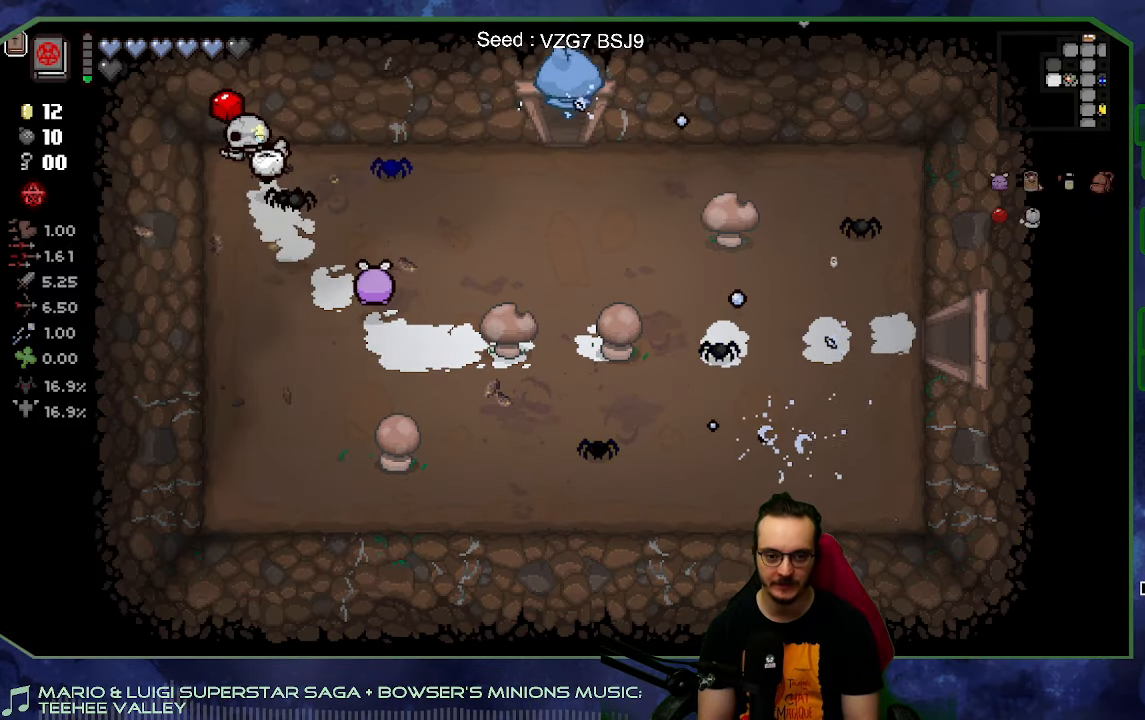
{"buttons": [], "left_stick": "center", "right_stick": "center", "button_events": []}
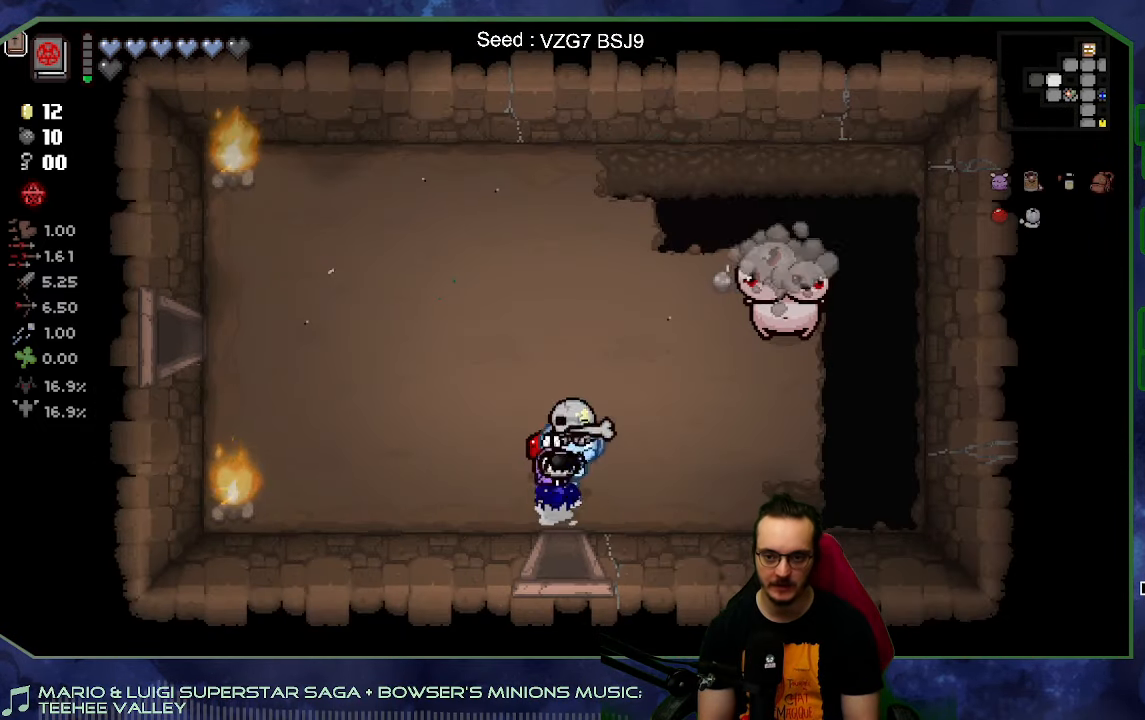
{"buttons": [], "left_stick": "up", "right_stick": "right", "button_events": []}
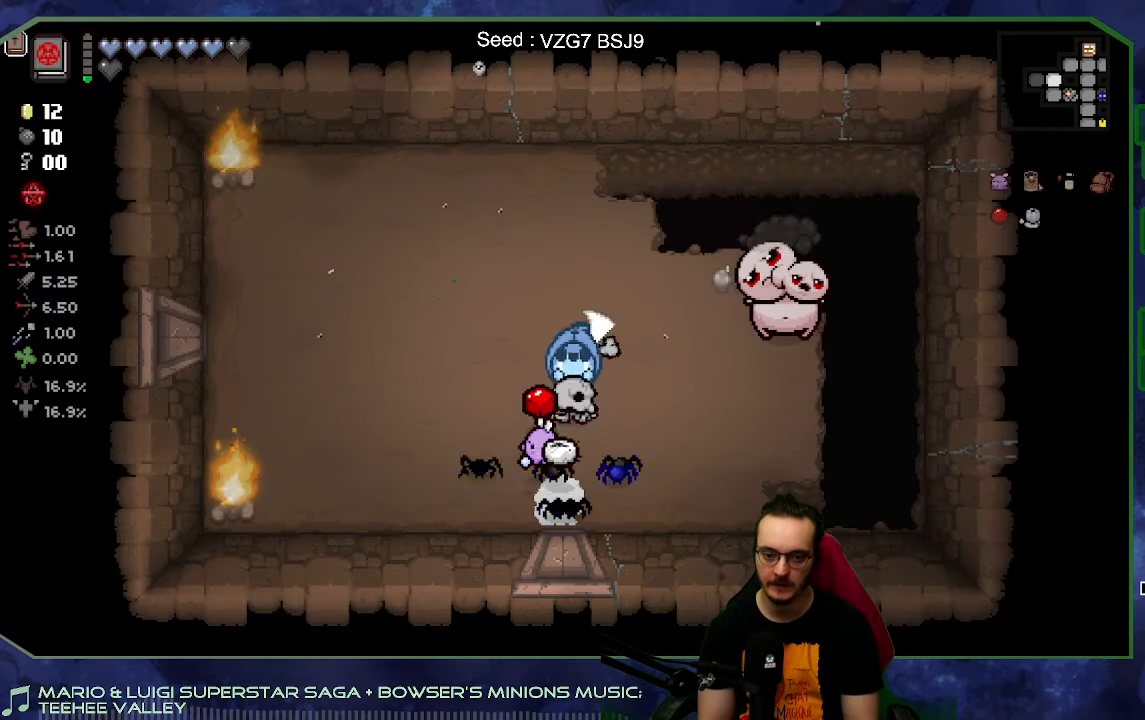
{"buttons": [], "left_stick": "up-right", "right_stick": "down-left", "button_events": []}
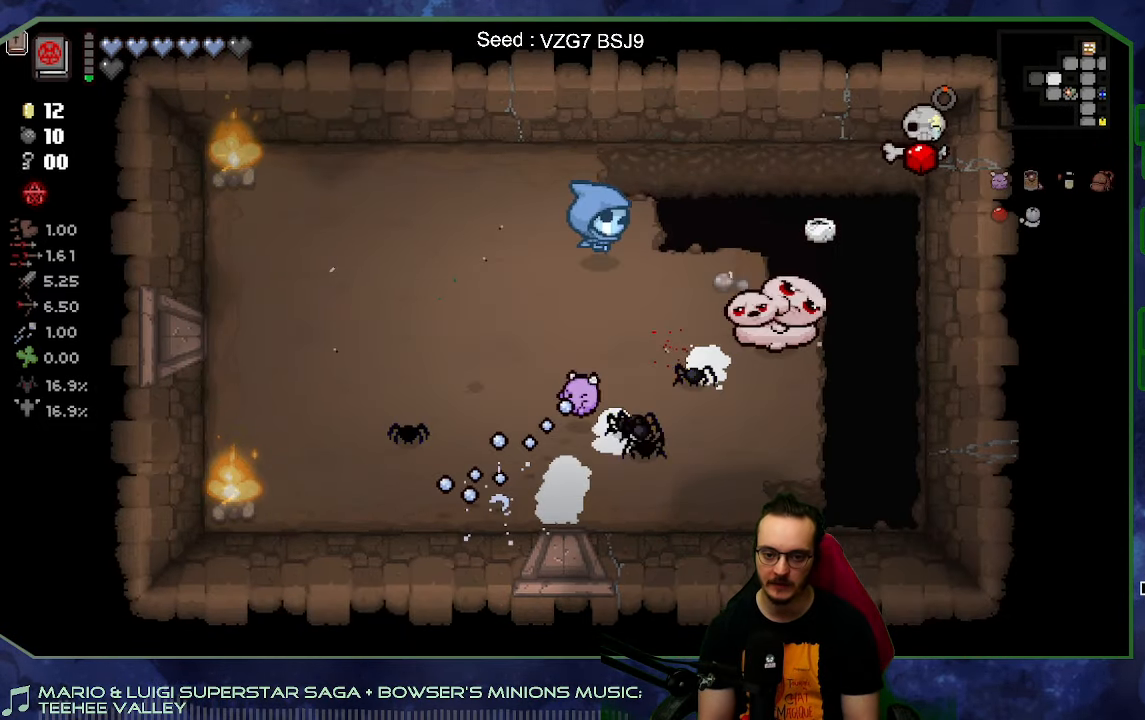
{"buttons": [], "left_stick": "up-right", "right_stick": "center", "button_events": []}
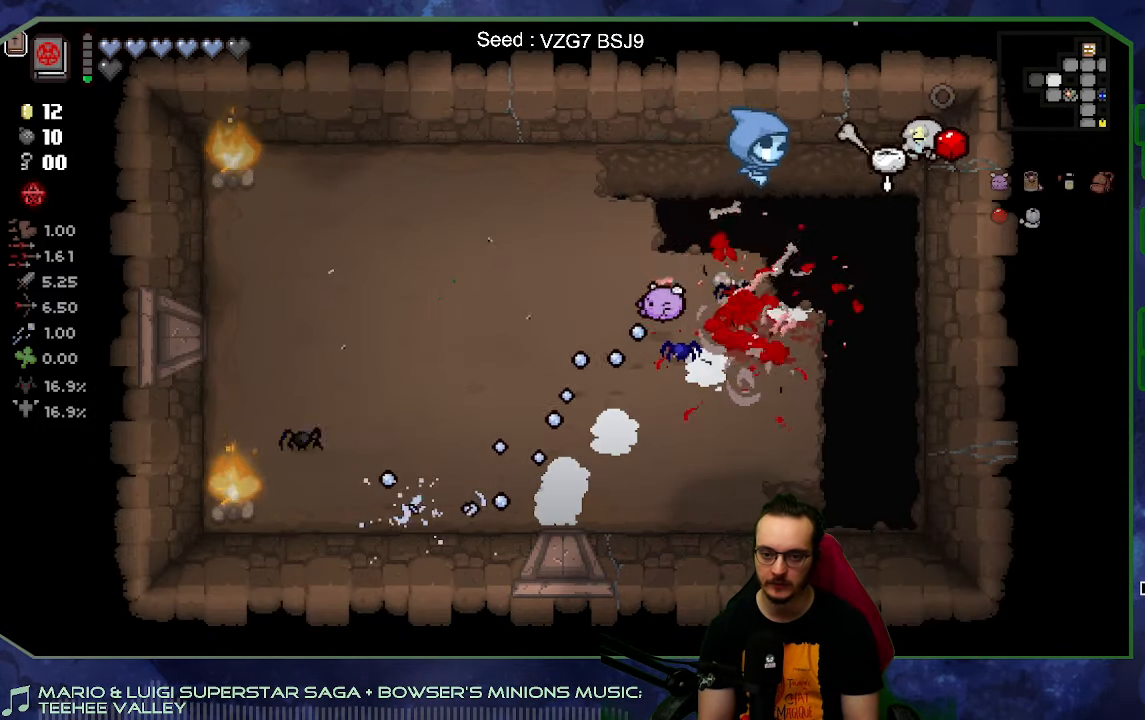
{"buttons": [], "left_stick": "down-right", "right_stick": "center", "button_events": []}
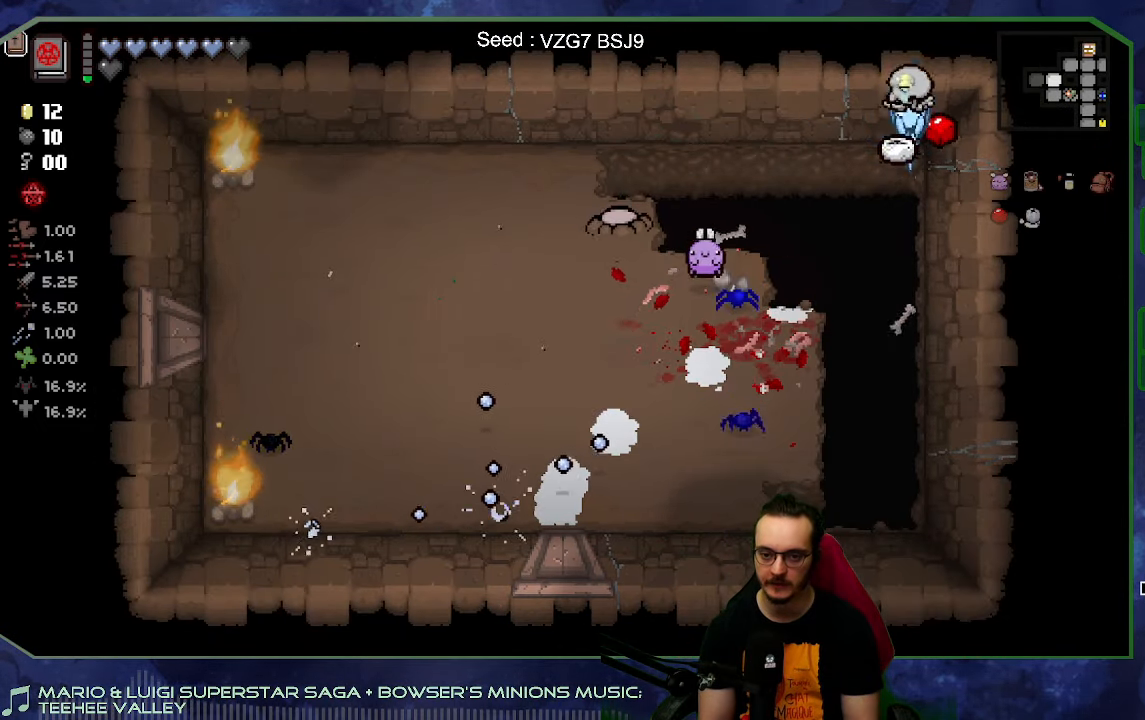
{"buttons": [], "left_stick": "right", "right_stick": "left", "button_events": []}
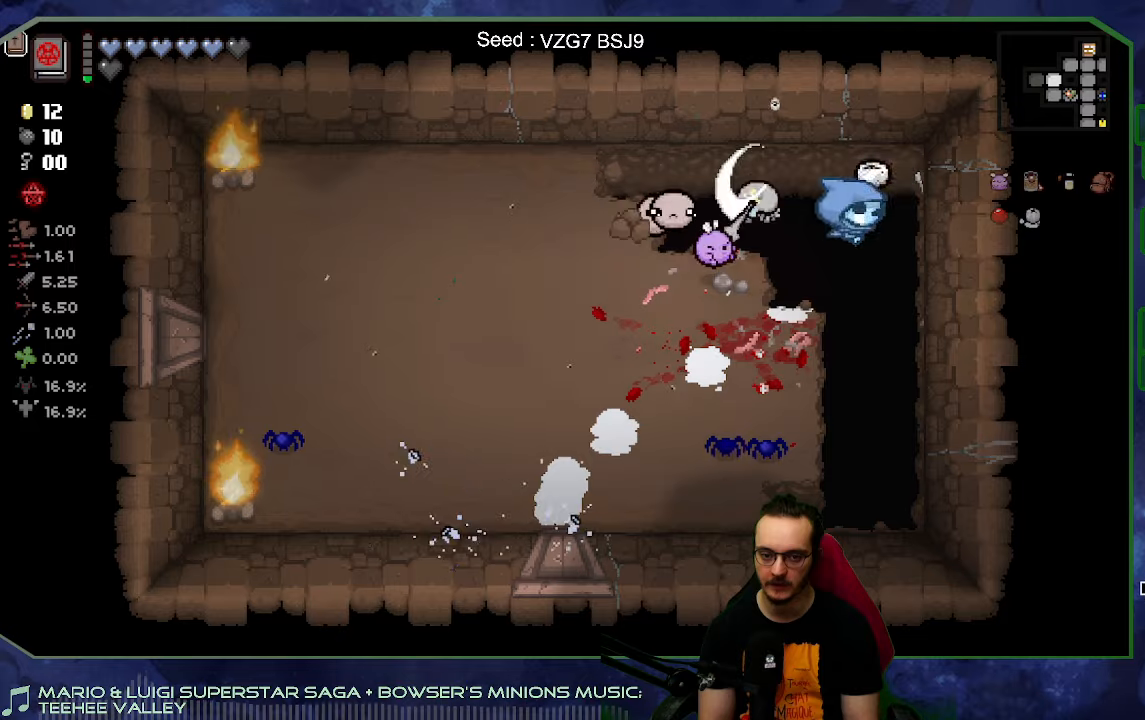
{"buttons": [], "left_stick": "down-left", "right_stick": "left", "button_events": []}
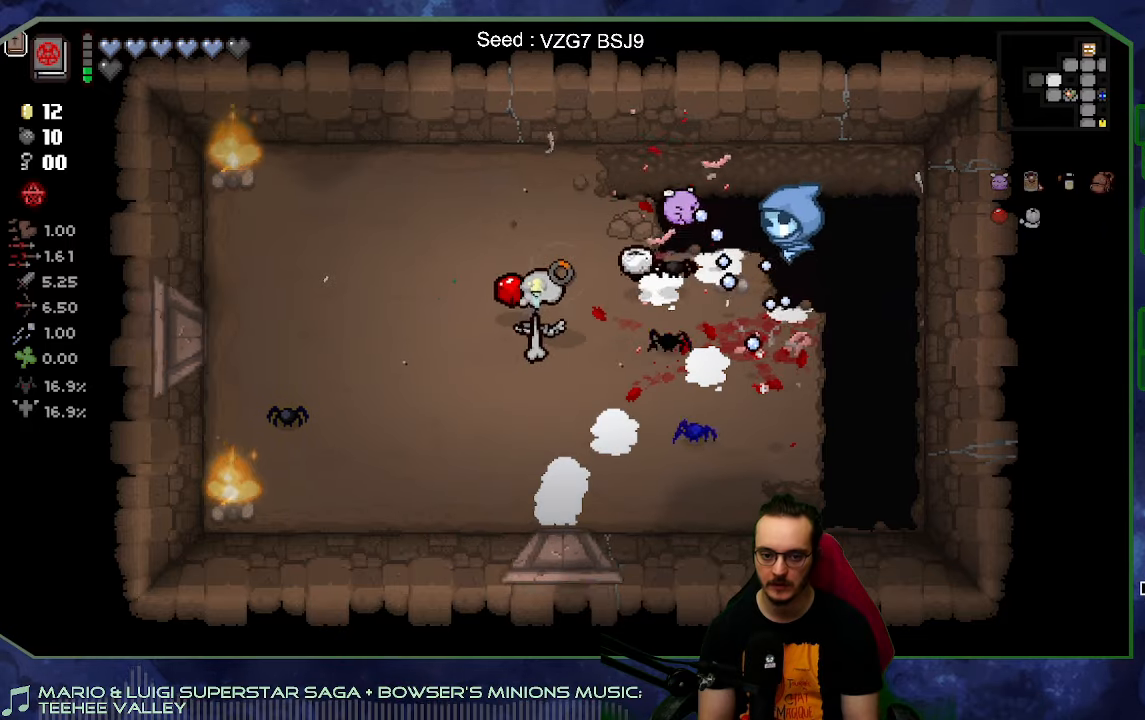
{"buttons": [], "left_stick": "down-left", "right_stick": "center", "button_events": []}
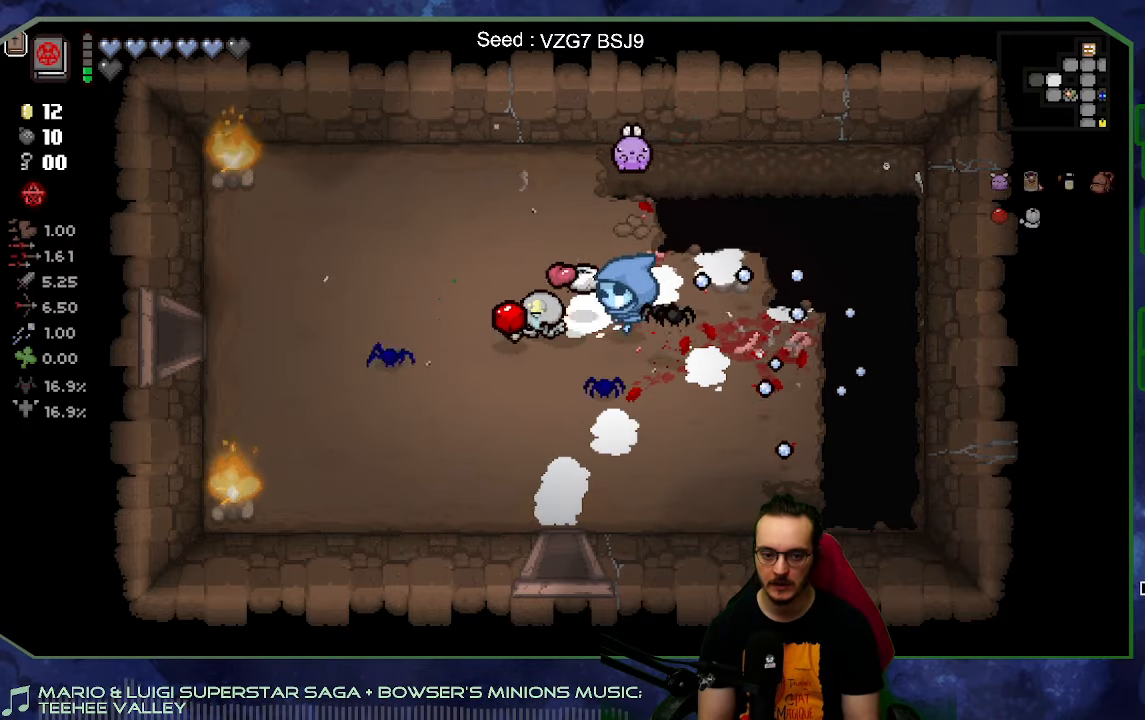
{"buttons": [], "left_stick": "left", "right_stick": "center", "button_events": []}
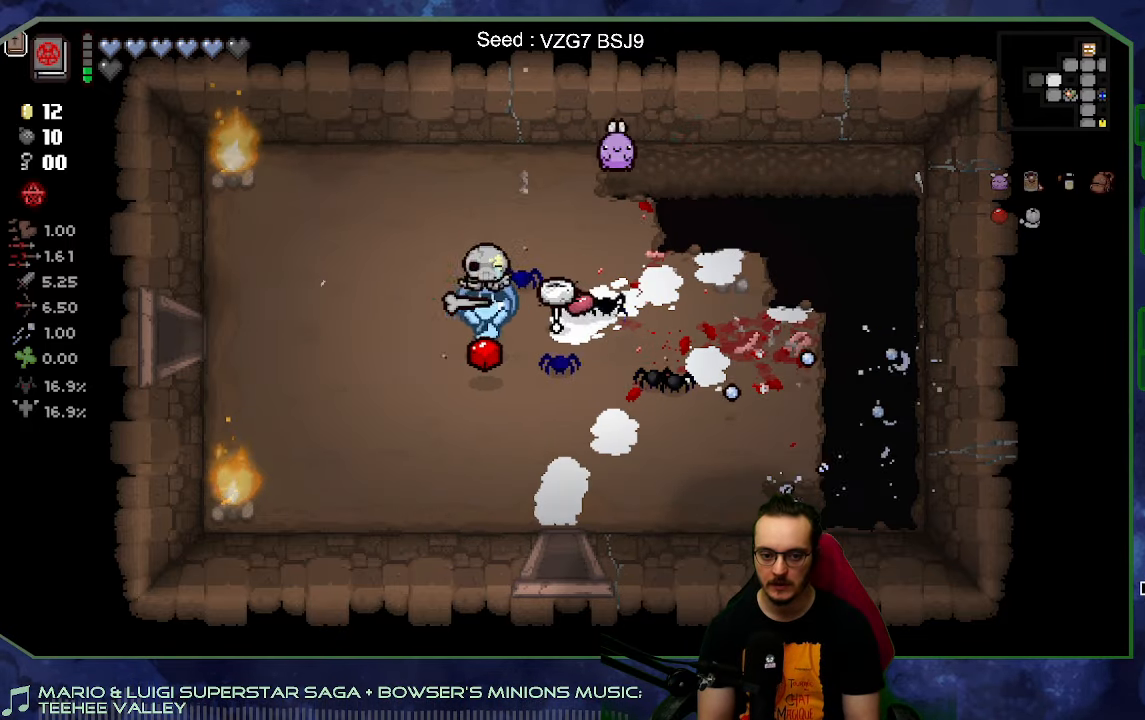
{"buttons": [], "left_stick": "center", "right_stick": "center", "button_events": []}
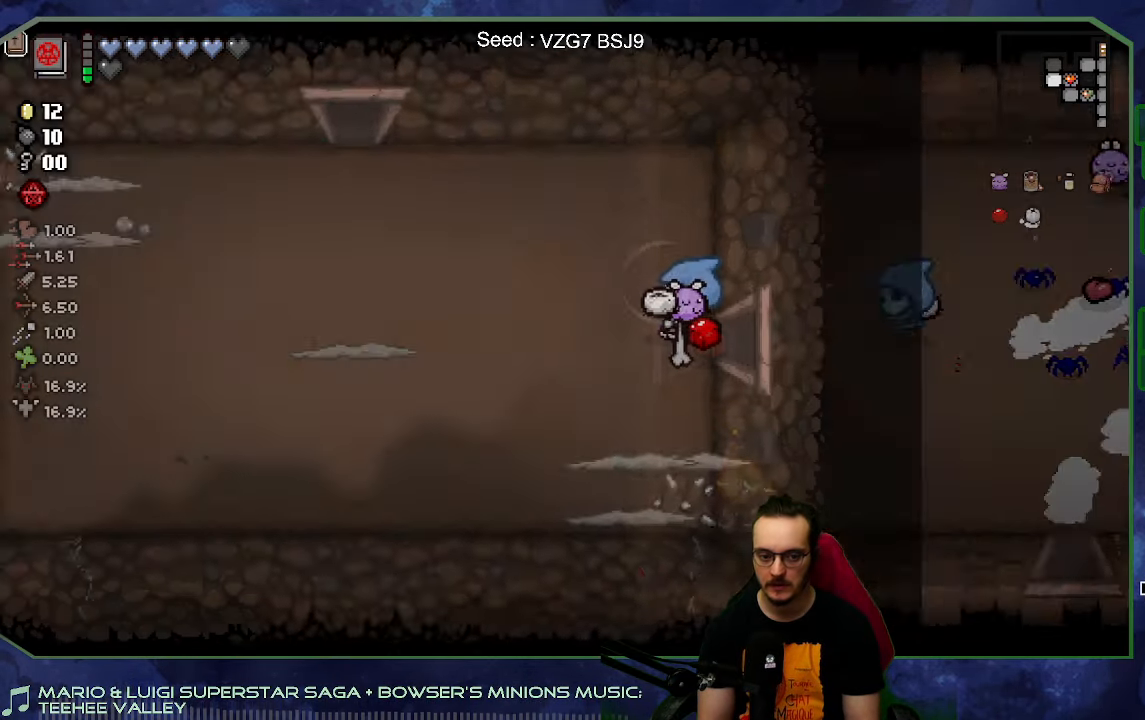
{"buttons": [], "left_stick": "left", "right_stick": "center", "button_events": []}
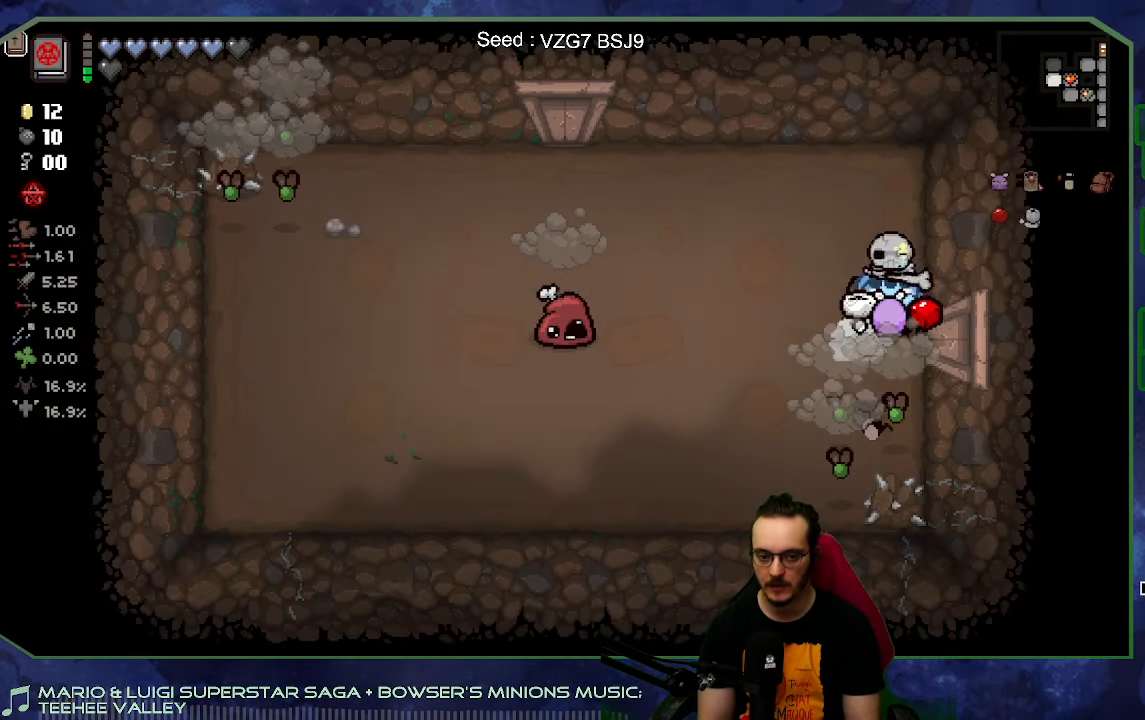
{"buttons": [], "left_stick": "down-left", "right_stick": "up-left", "button_events": []}
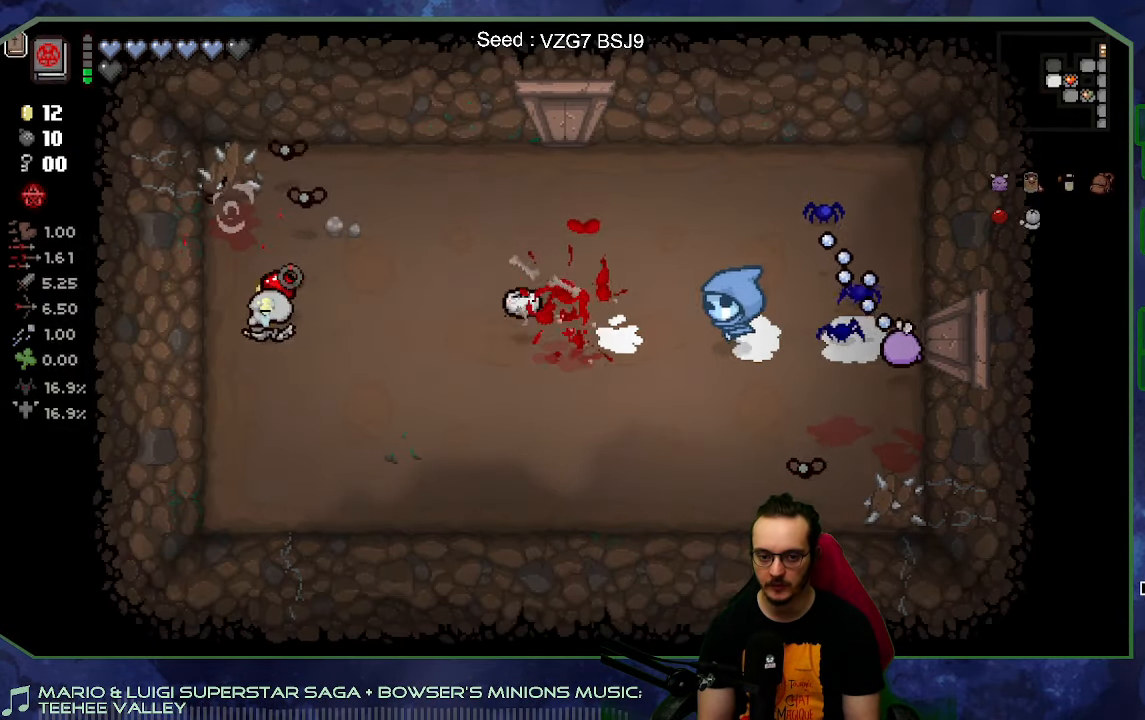
{"buttons": [], "left_stick": "left", "right_stick": "center", "button_events": []}
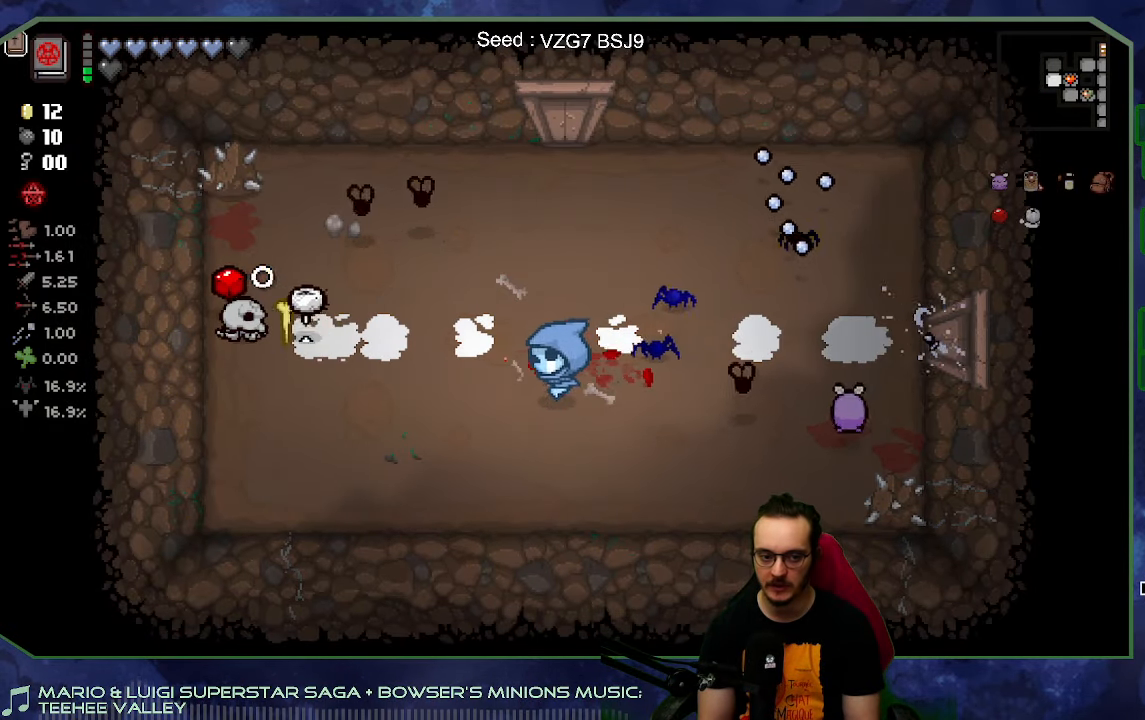
{"buttons": [], "left_stick": "left", "right_stick": "right", "button_events": []}
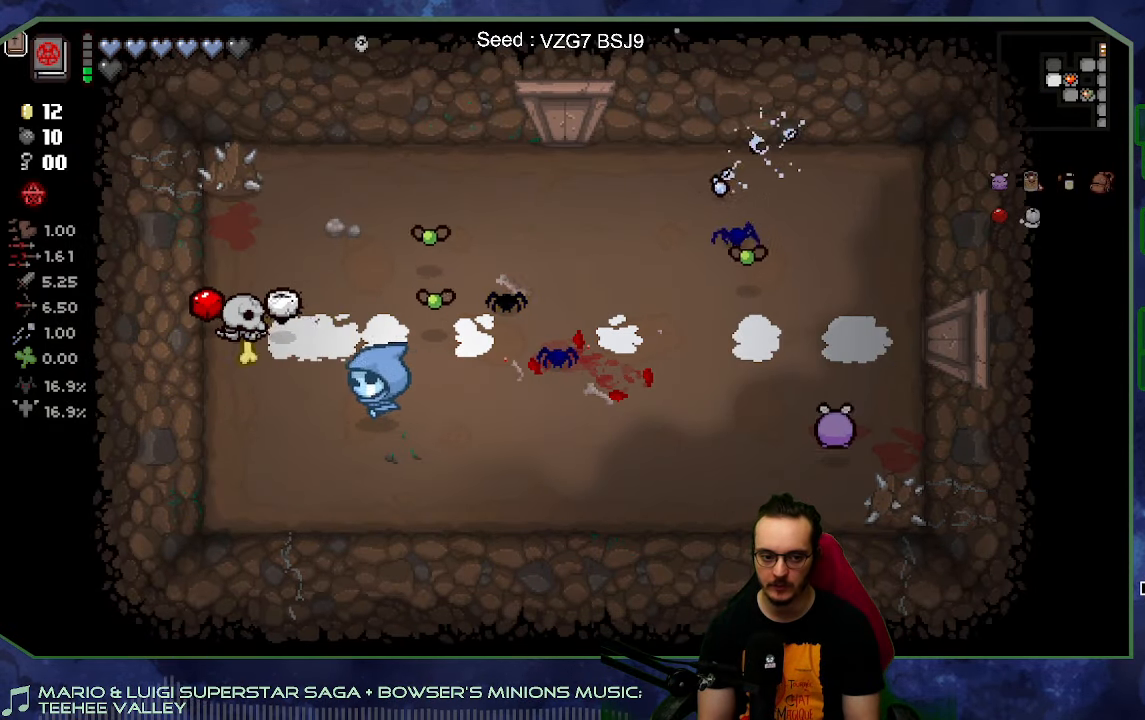
{"buttons": [], "left_stick": "up", "right_stick": "center", "button_events": []}
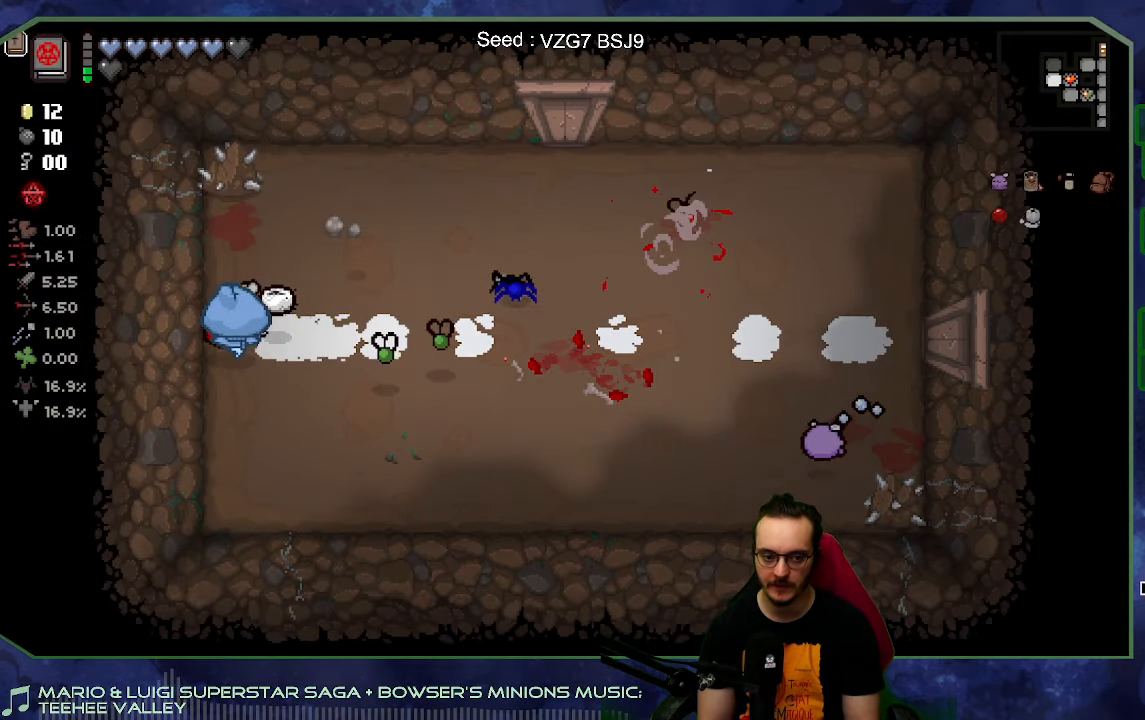
{"buttons": [], "left_stick": "up", "right_stick": "down-right", "button_events": []}
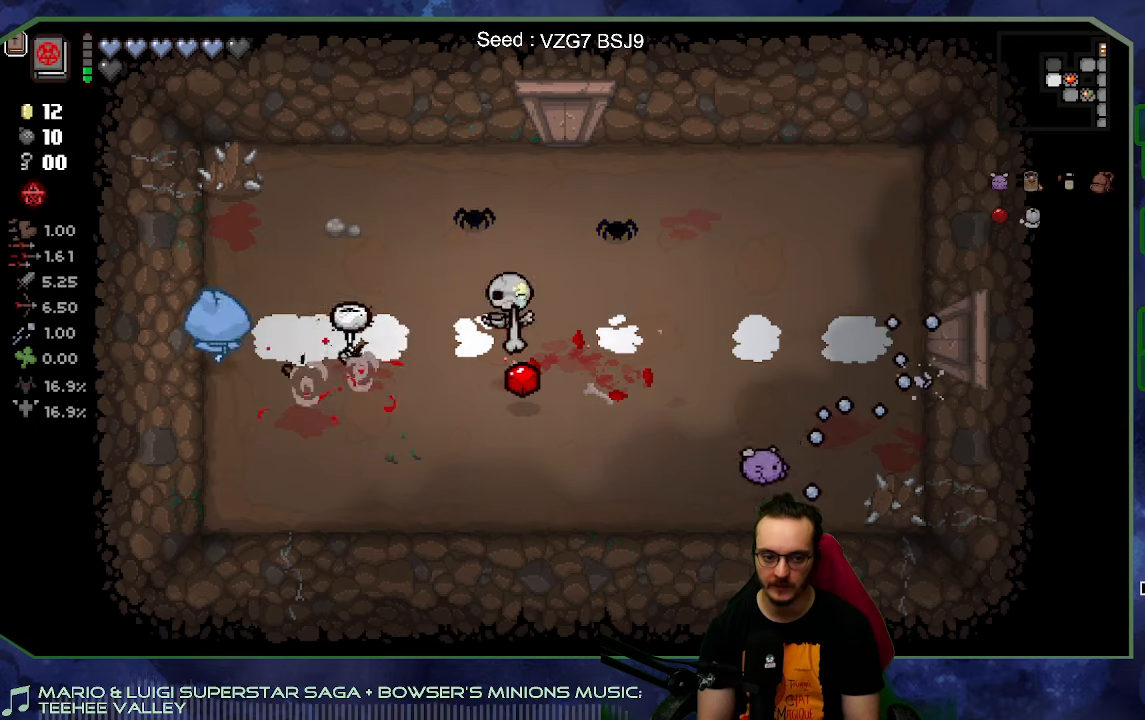
{"buttons": [], "left_stick": "right", "right_stick": "center", "button_events": []}
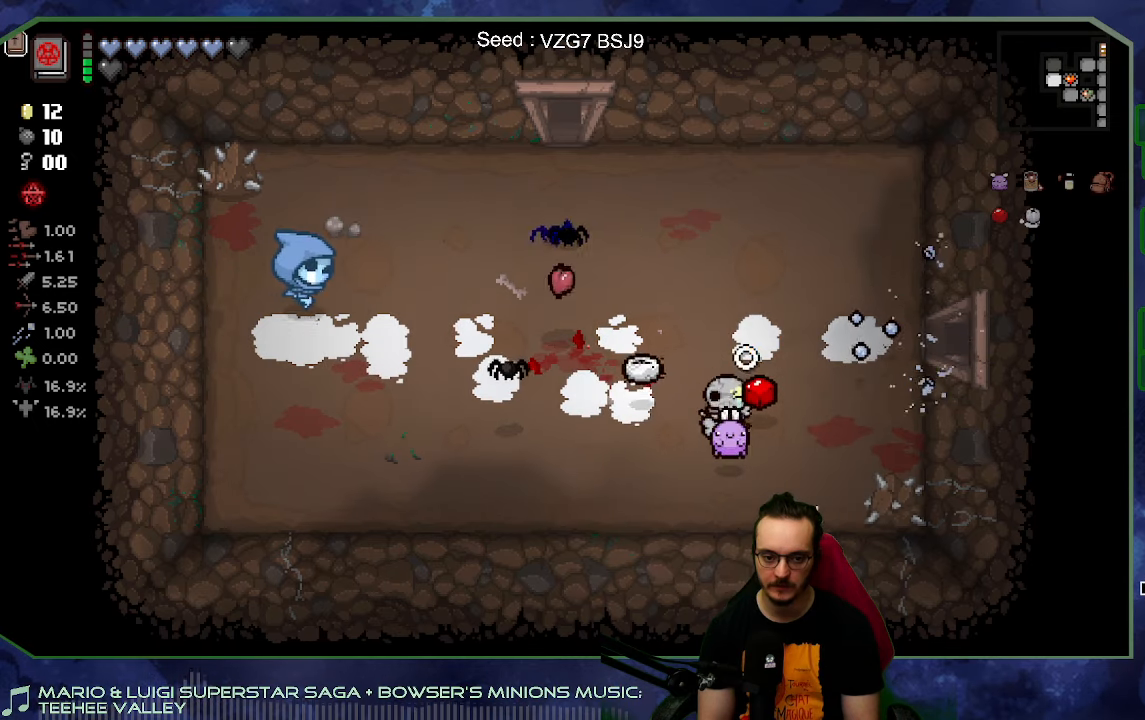
{"buttons": [], "left_stick": "up-right", "right_stick": "center", "button_events": []}
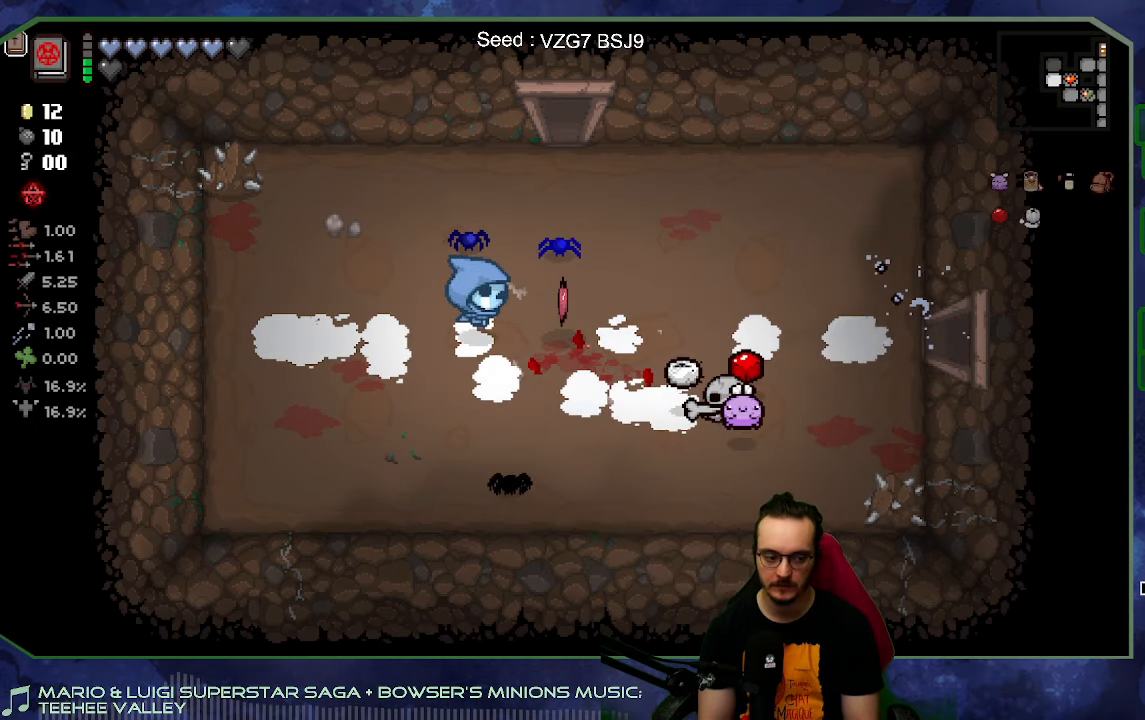
{"buttons": [], "left_stick": "up", "right_stick": "center", "button_events": []}
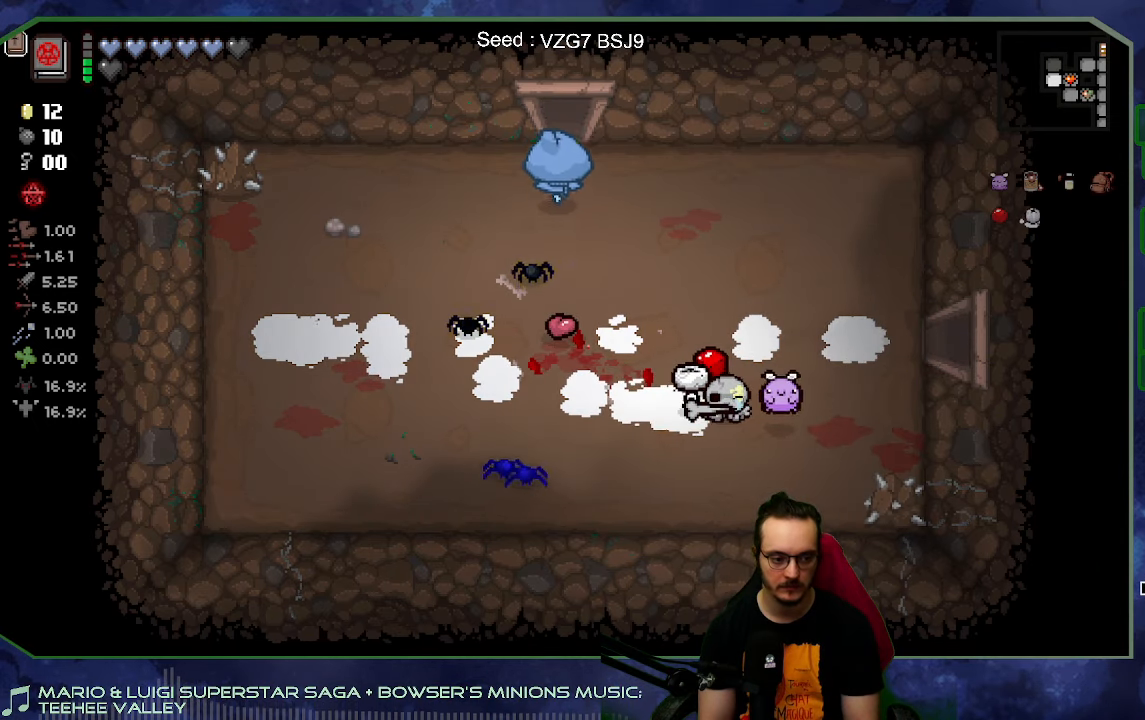
{"buttons": [], "left_stick": "center", "right_stick": "center", "button_events": []}
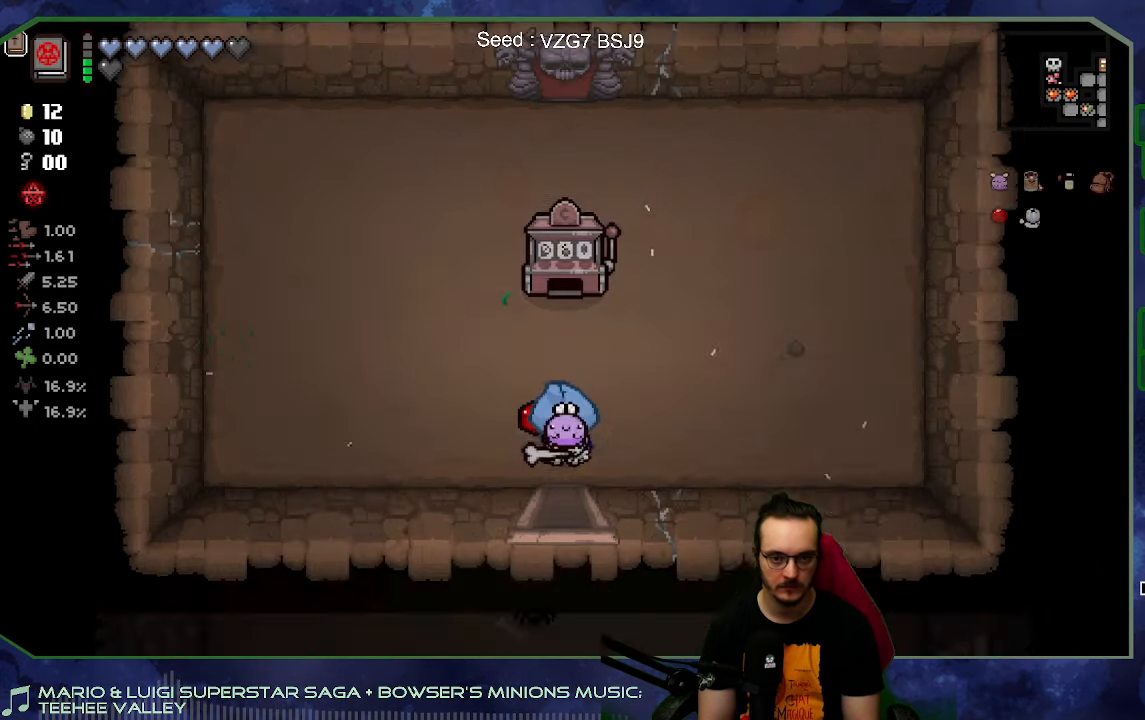
{"buttons": [], "left_stick": "center", "right_stick": "center", "button_events": []}
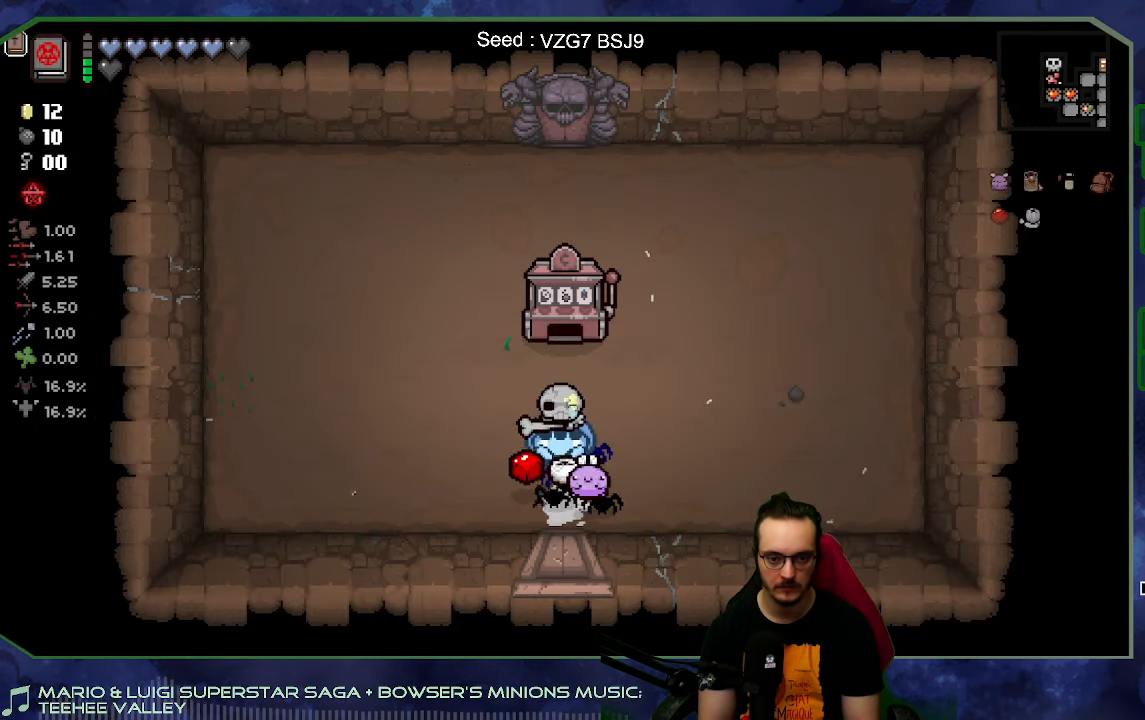
{"buttons": [], "left_stick": "center", "right_stick": "center", "button_events": []}
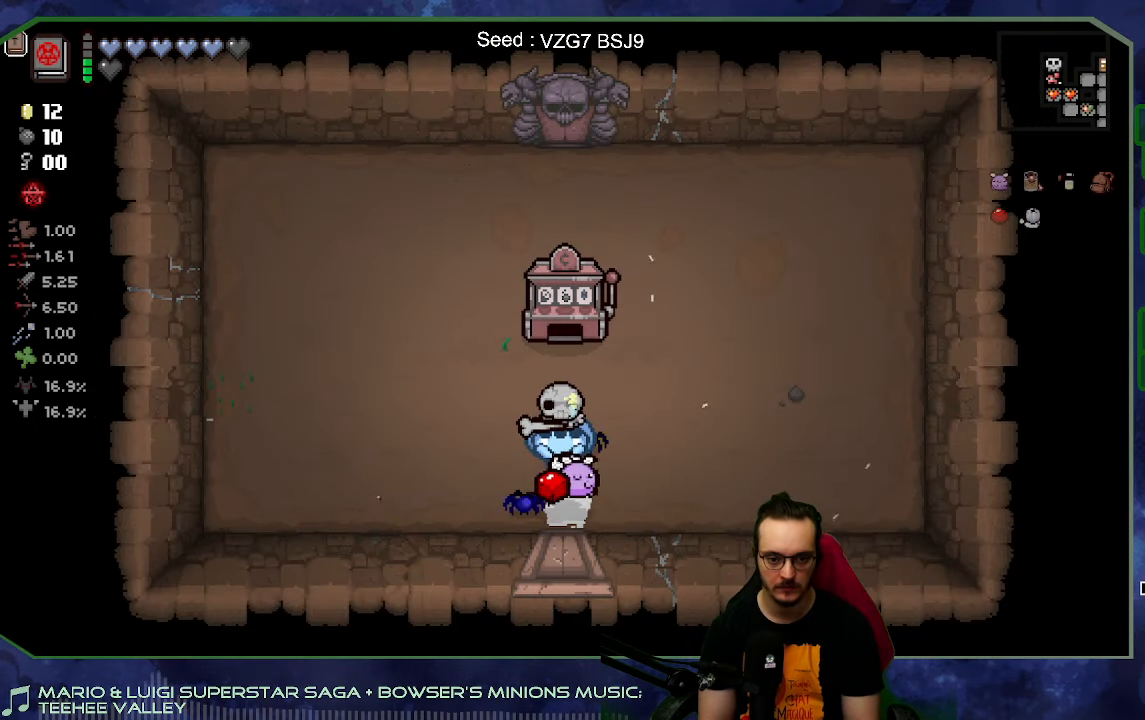
{"buttons": [], "left_stick": "center", "right_stick": "center", "button_events": []}
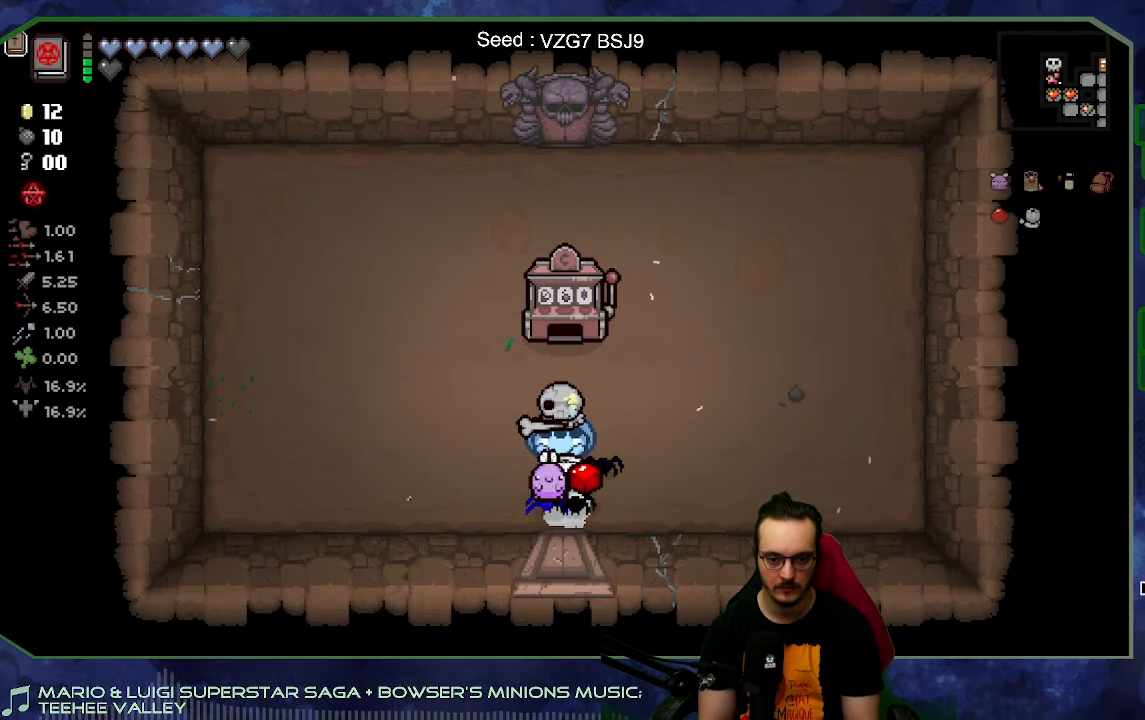
{"buttons": [], "left_stick": "center", "right_stick": "center", "button_events": []}